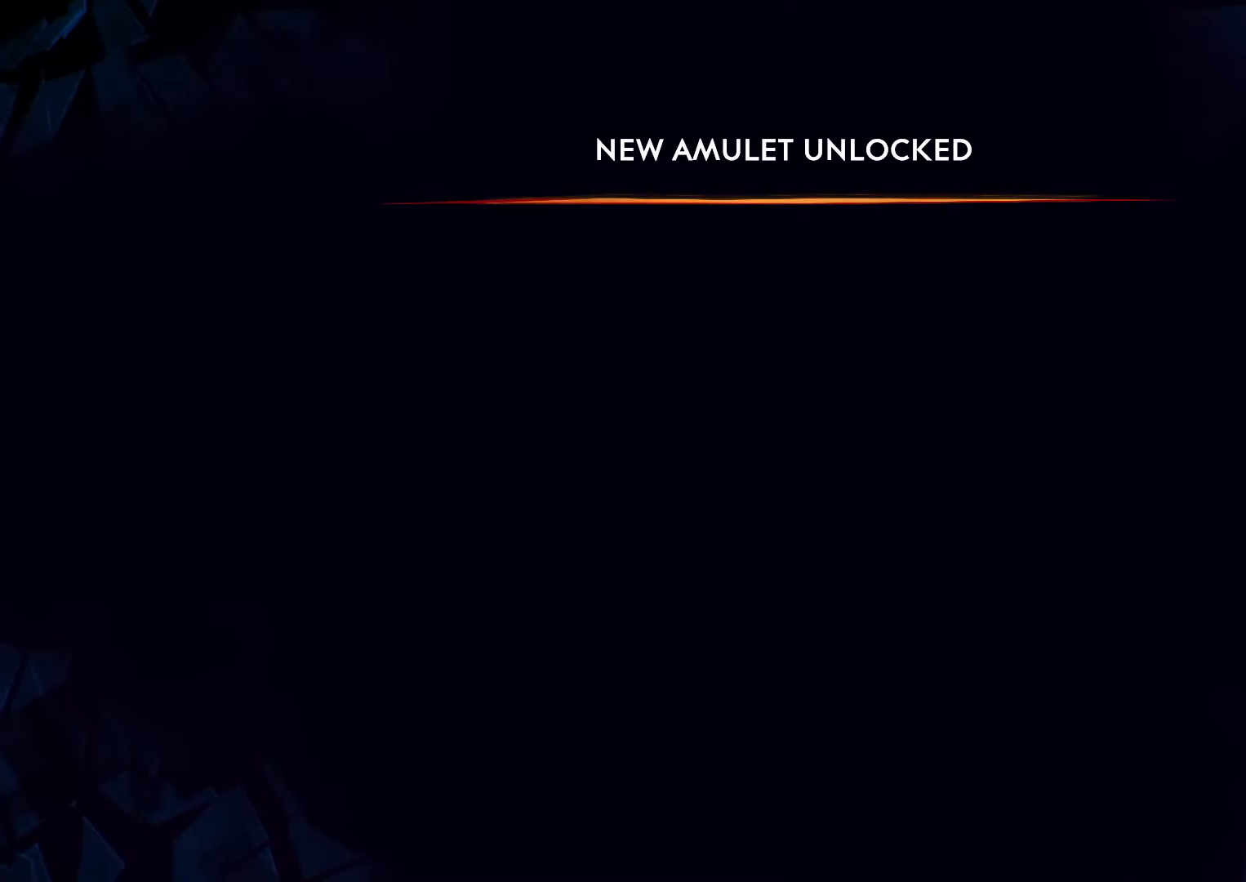
Gameplay with keyboard and mouse; each line is a JSON object with the keys and mouse buttons held at the frame after it. "events" lists presses ("down") and releases ("up") of ".", "/", "0", "1", "2", "3", "4", "5", "6", "7", "8", "9", "a", "alt_l", "alt_r", "b", "backslash", "backspace", "c", "caps_lock", "comma", "ctrl_l", "ctrl_r", "d", "e", "equals", "escape", "f", "f1", "f10", "f11", "f12", "f2", "f3", "f4", "f5", "f6", "f7", "f8", "f9", "g", "h", "i", "j", "k", "l", "lbracket", "m", "minus", "n", "o", "p", "q", "quote", "r", "rbracket", "return", "s", "semicolon", "shift_l", "shift_r", "space", "super_l", "super_r", "t", "tab", "tilde", "u", "v", "w", "x", "y", "z", "mouse_left", "mouse_wheel", "mouse_right", "mouse_mb4" and "mouse_mb5" between this image and that frame as [ms after this image, input, new state], when the widget could be followed in between. "mouse_left", "mouse_wheel", "mouse_right", "mouse_mb4", "mouse_mb5" = the "left", "wheel", "right", "mb4", "mb5" buttons of the "mouse" list. No other keys are recorded. "wheel" means that the mouse wheel is clicked or scrolled. Not read: mouse_move.
{"keys": [], "mouse": [], "events": [[67, "return", "down"], [133, "return", "up"], [167, "return", "down"], [233, "return", "up"], [300, "return", "down"], [367, "return", "up"], [400, "return", "down"], [500, "return", "up"]]}
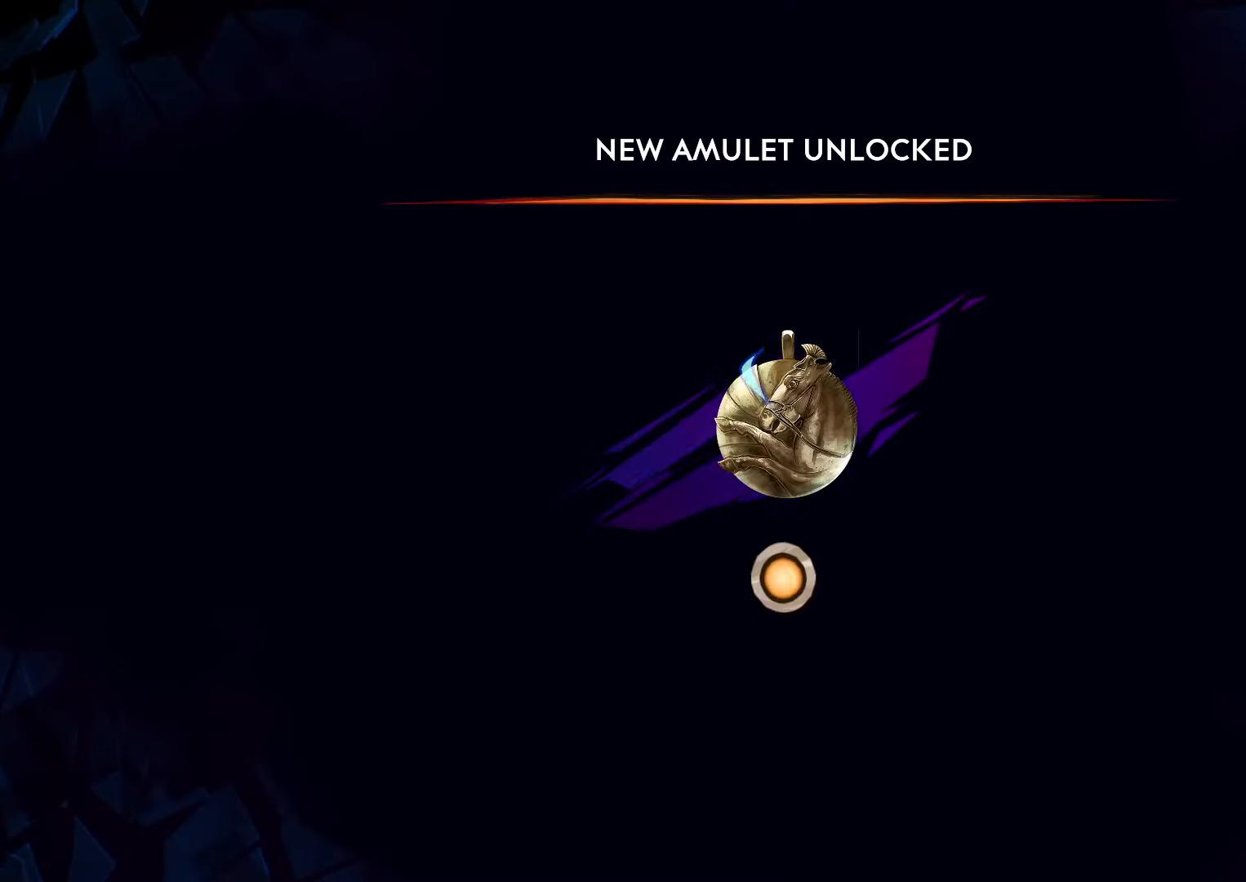
{"keys": [], "mouse": [], "events": [[67, "return", "down"], [133, "return", "up"], [167, "return", "down"], [233, "return", "up"], [300, "return", "down"], [367, "return", "up"], [434, "return", "down"], [500, "return", "up"]]}
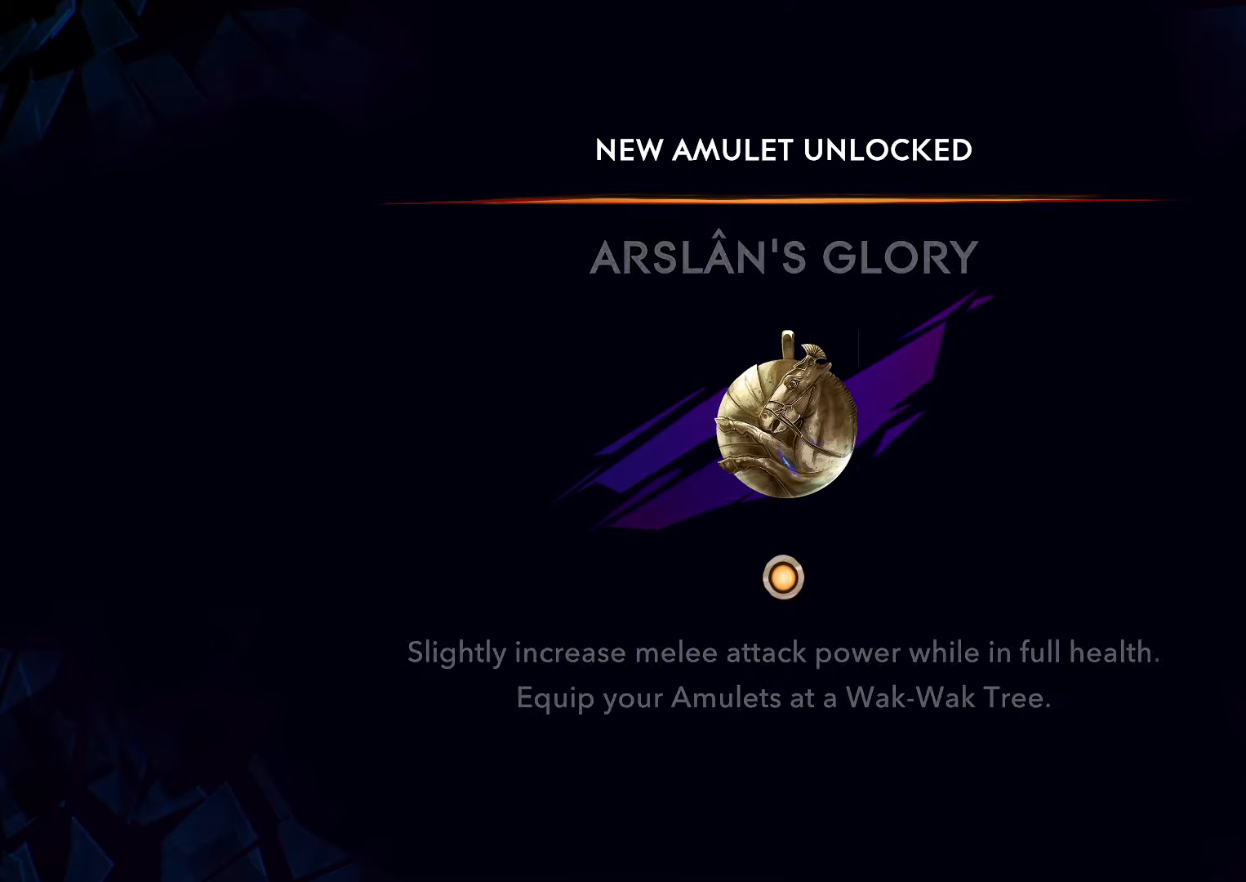
{"keys": ["return"], "mouse": [], "events": [[67, "return", "down"], [134, "return", "up"], [200, "return", "down"], [267, "return", "up"], [334, "return", "down"], [400, "return", "up"], [467, "return", "down"]]}
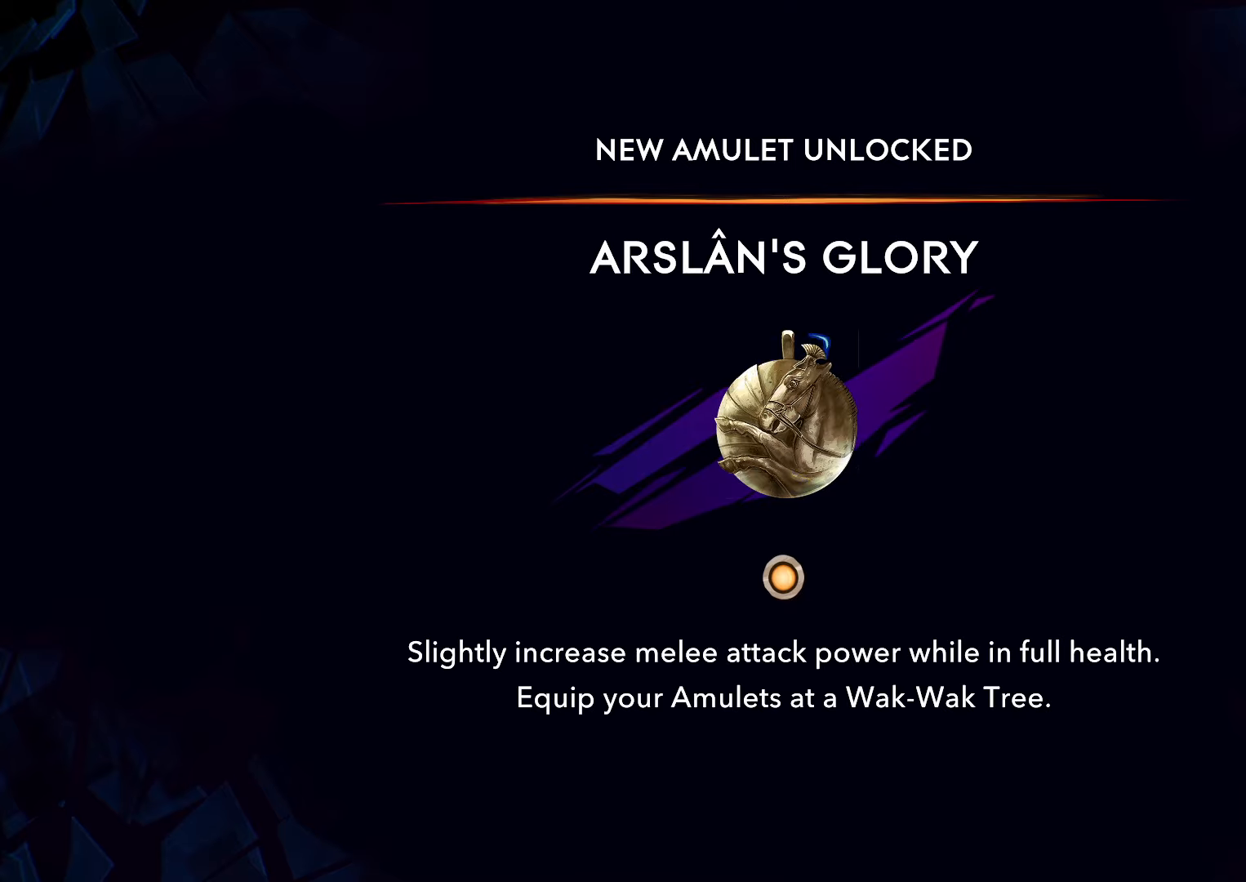
{"keys": ["return"], "mouse": [], "events": [[34, "return", "up"], [100, "return", "down"], [167, "return", "up"], [234, "return", "down"], [300, "return", "up"], [367, "return", "down"], [434, "return", "up"], [467, "return", "down"]]}
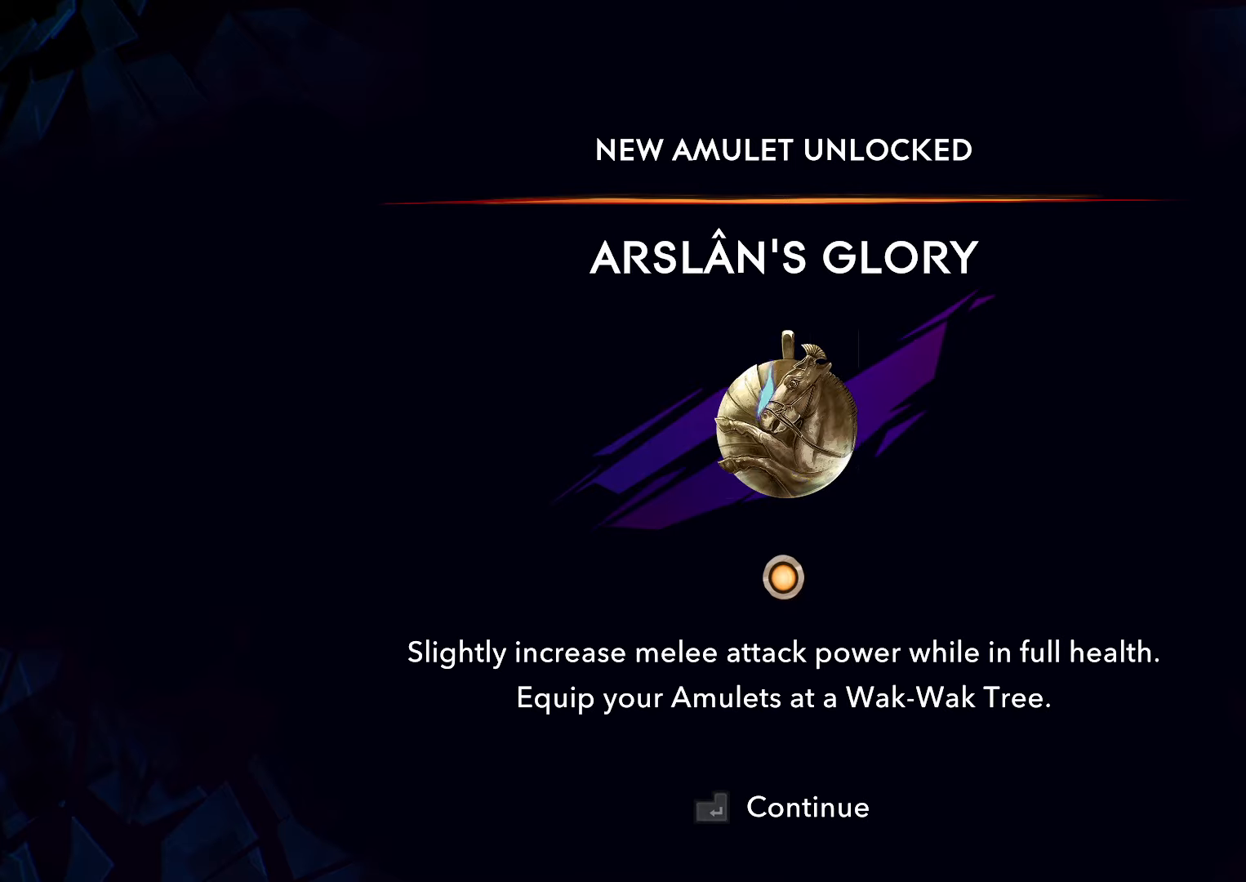
{"keys": ["a", "shift_l"], "mouse": [], "events": [[34, "return", "up"], [100, "return", "down"], [167, "return", "up"], [234, "a", "down"], [334, "shift_l", "down"]]}
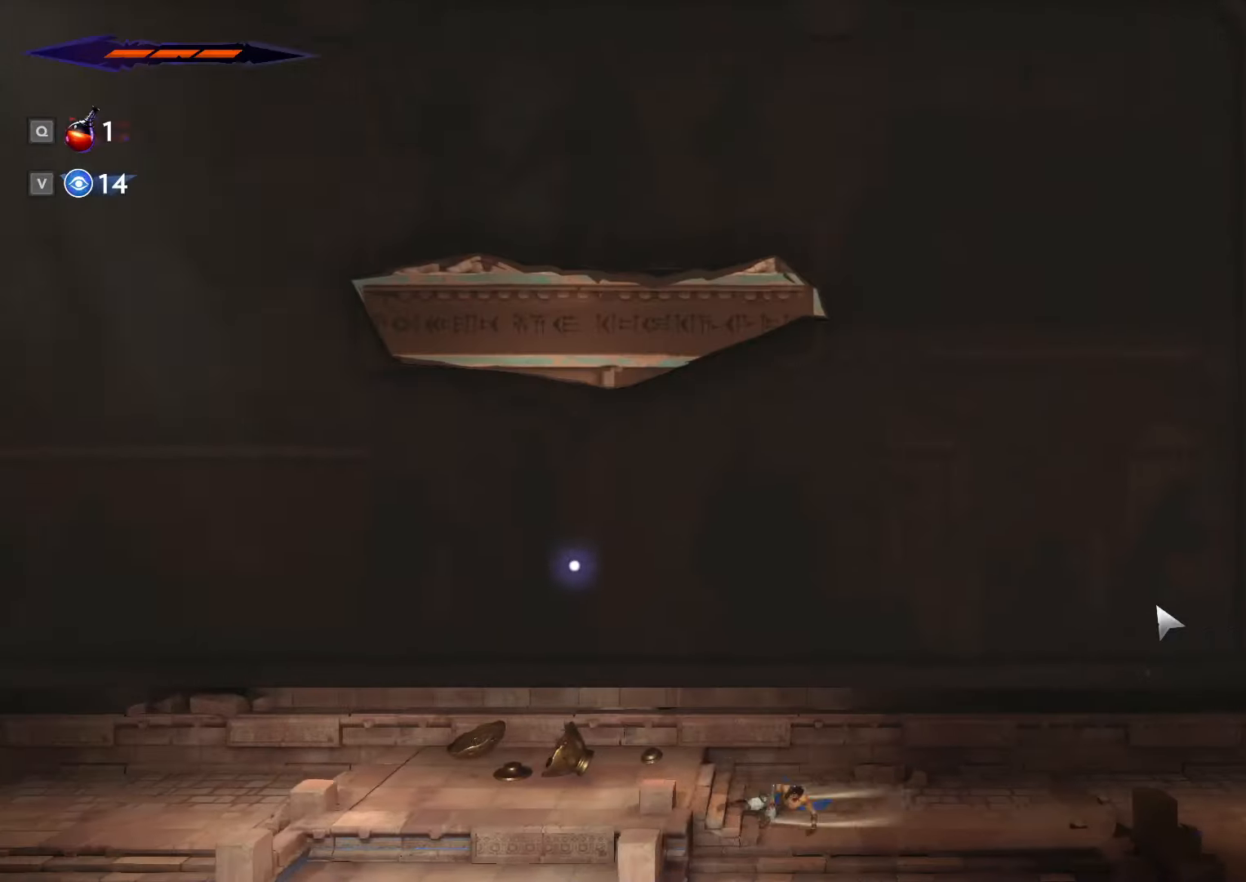
{"keys": ["a", "shift_l"], "mouse": [], "events": []}
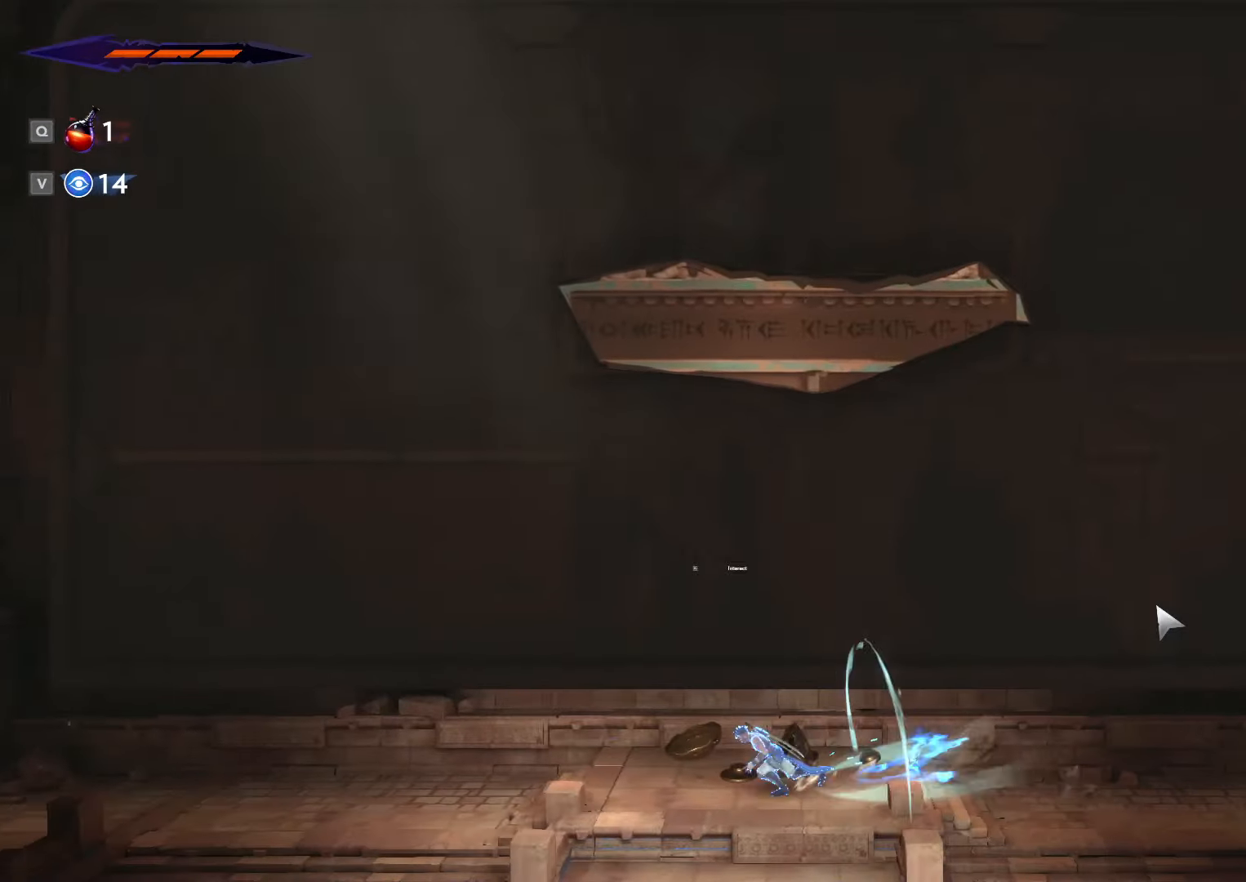
{"keys": ["a", "shift_l"], "mouse": [], "events": []}
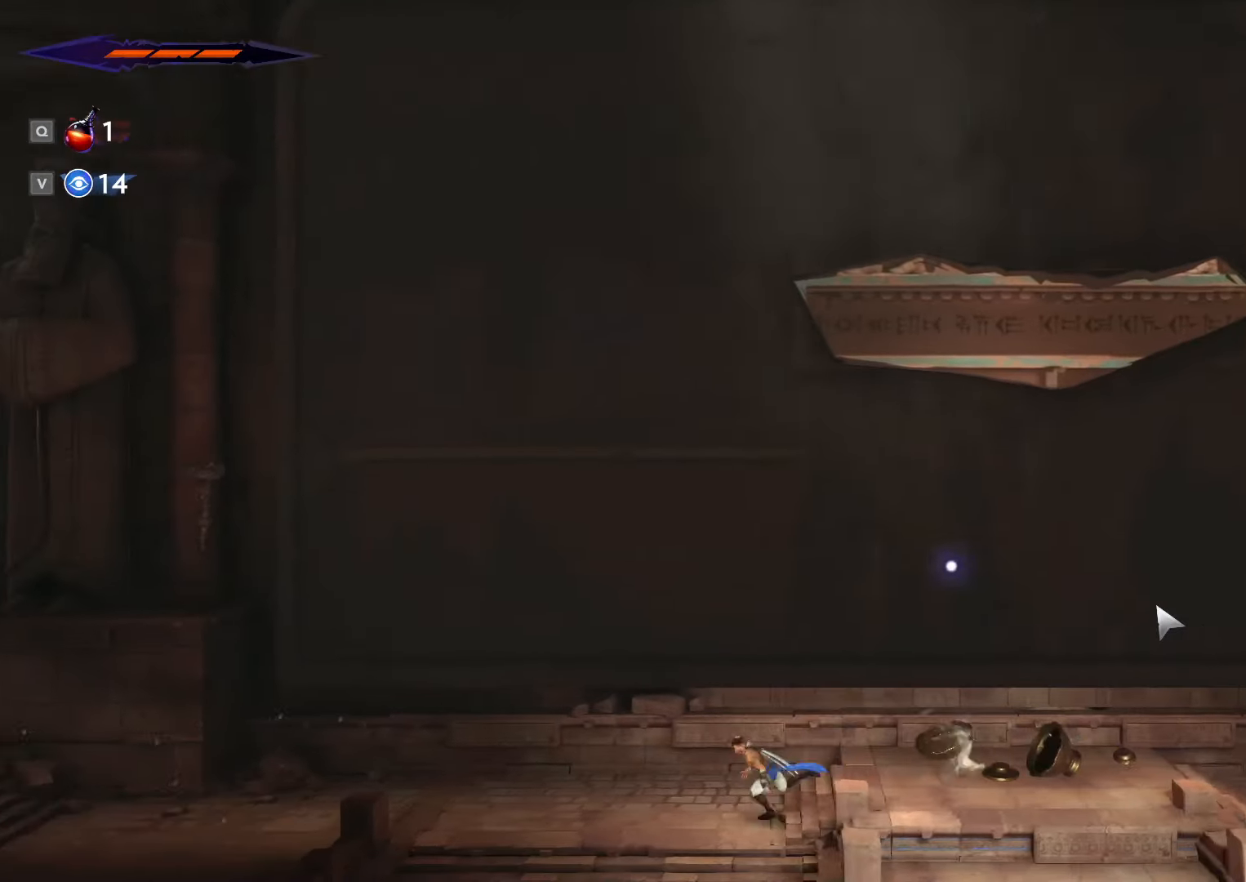
{"keys": ["a", "shift_l"], "mouse": [], "events": []}
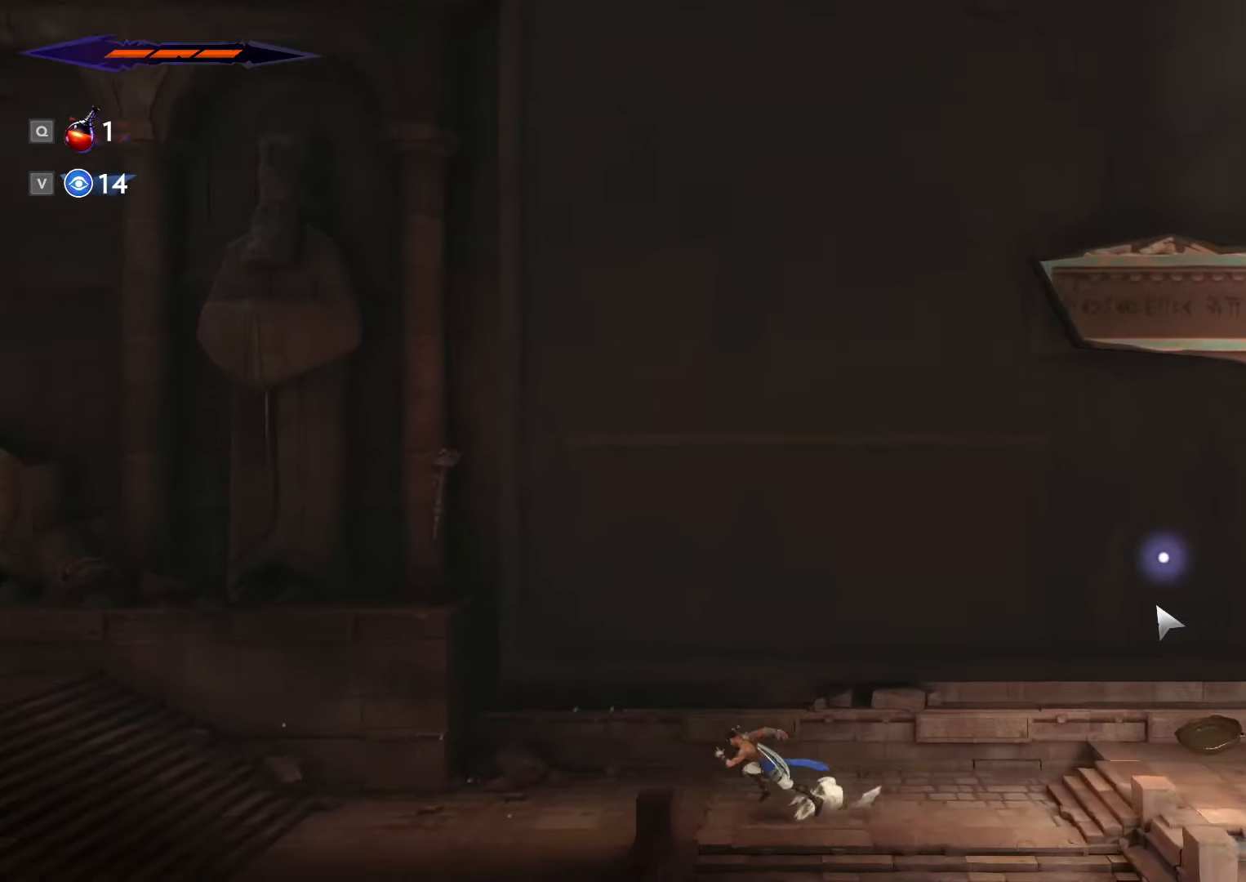
{"keys": ["a", "shift_l"], "mouse": [], "events": []}
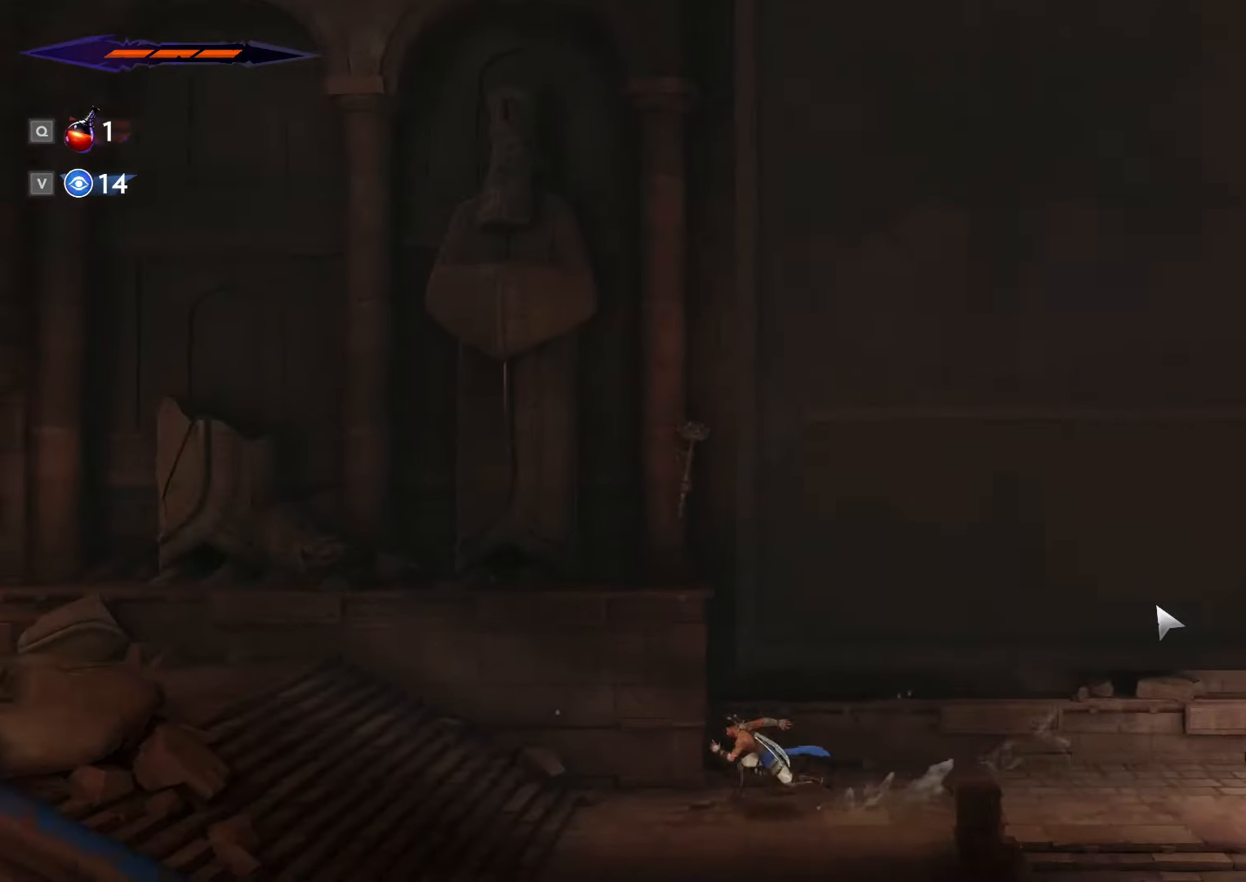
{"keys": ["a", "shift_l"], "mouse": [], "events": []}
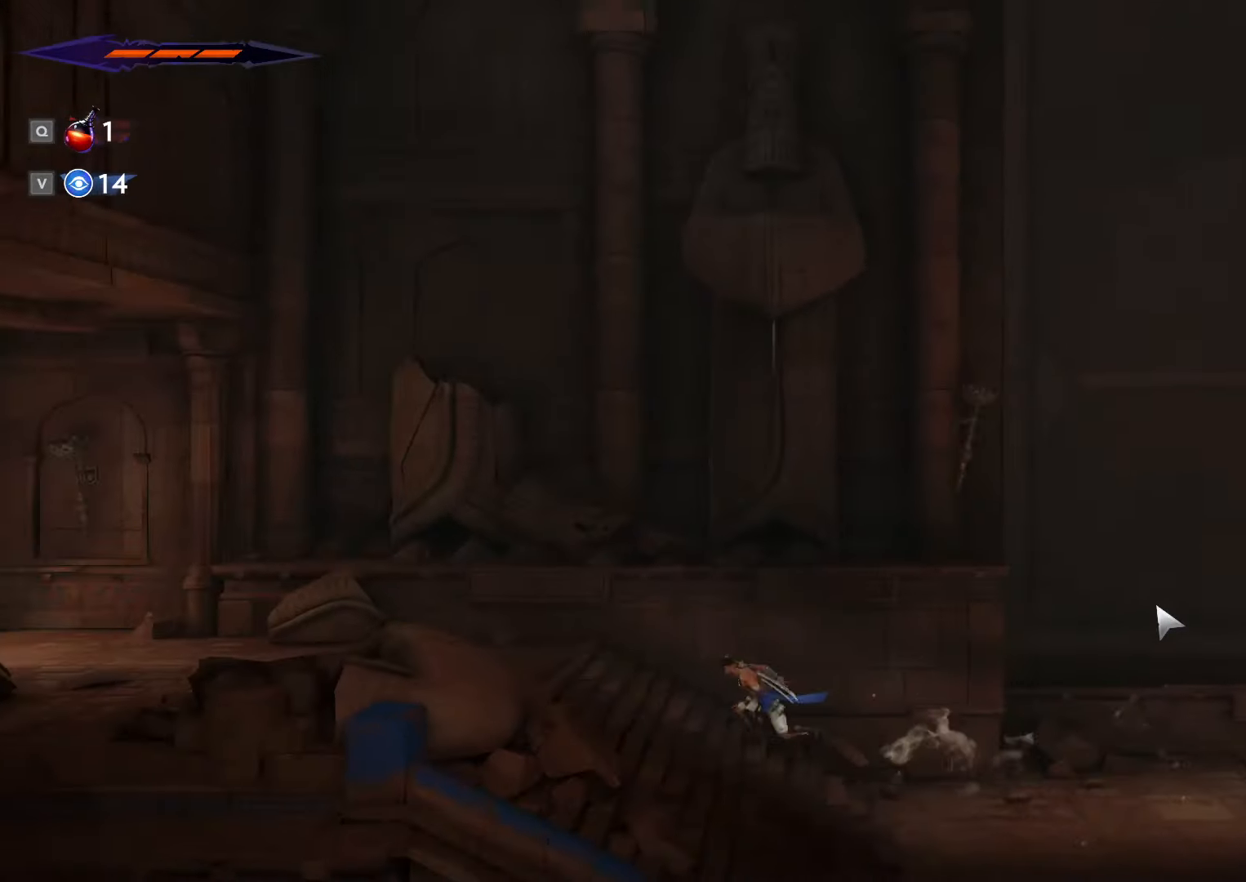
{"keys": ["a", "shift_l"], "mouse": [], "events": []}
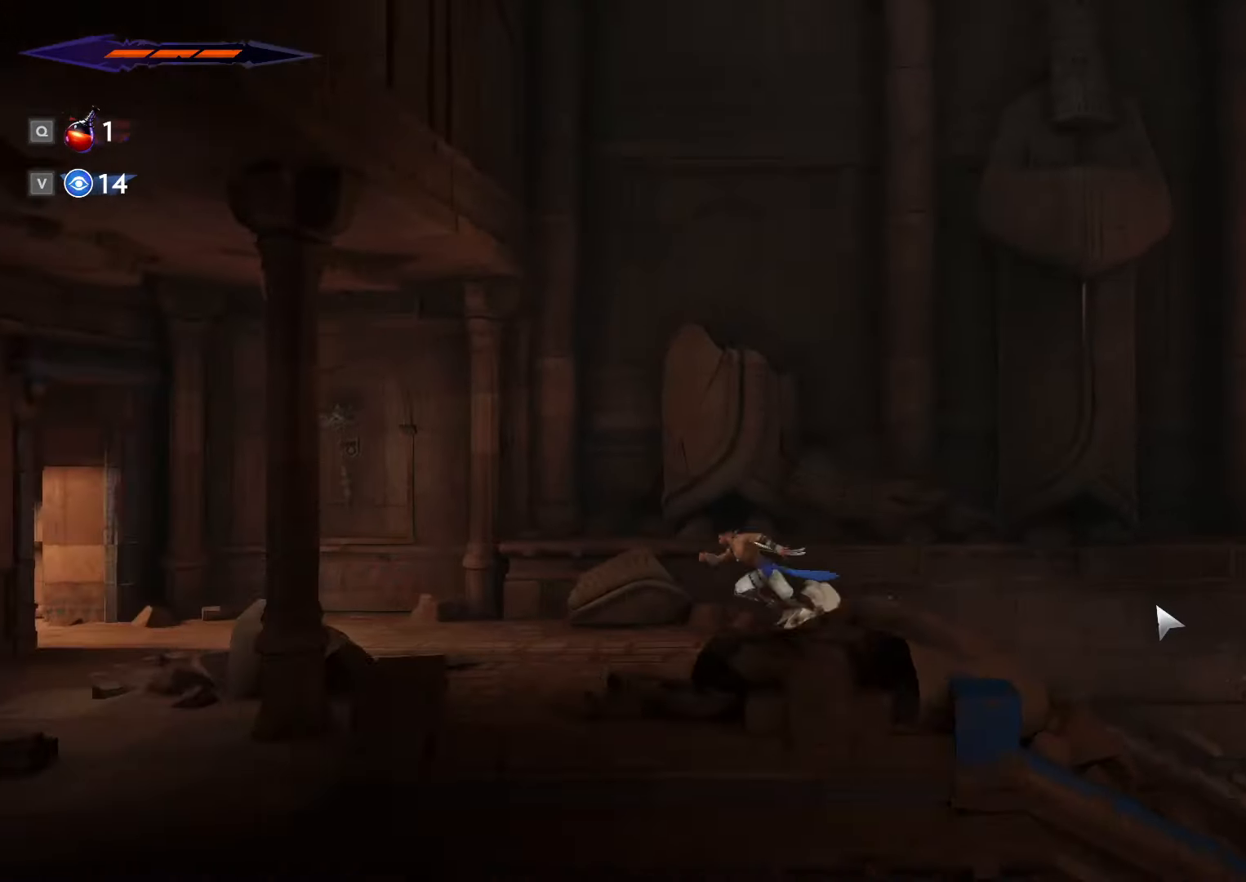
{"keys": ["a", "shift_l"], "mouse": [], "events": []}
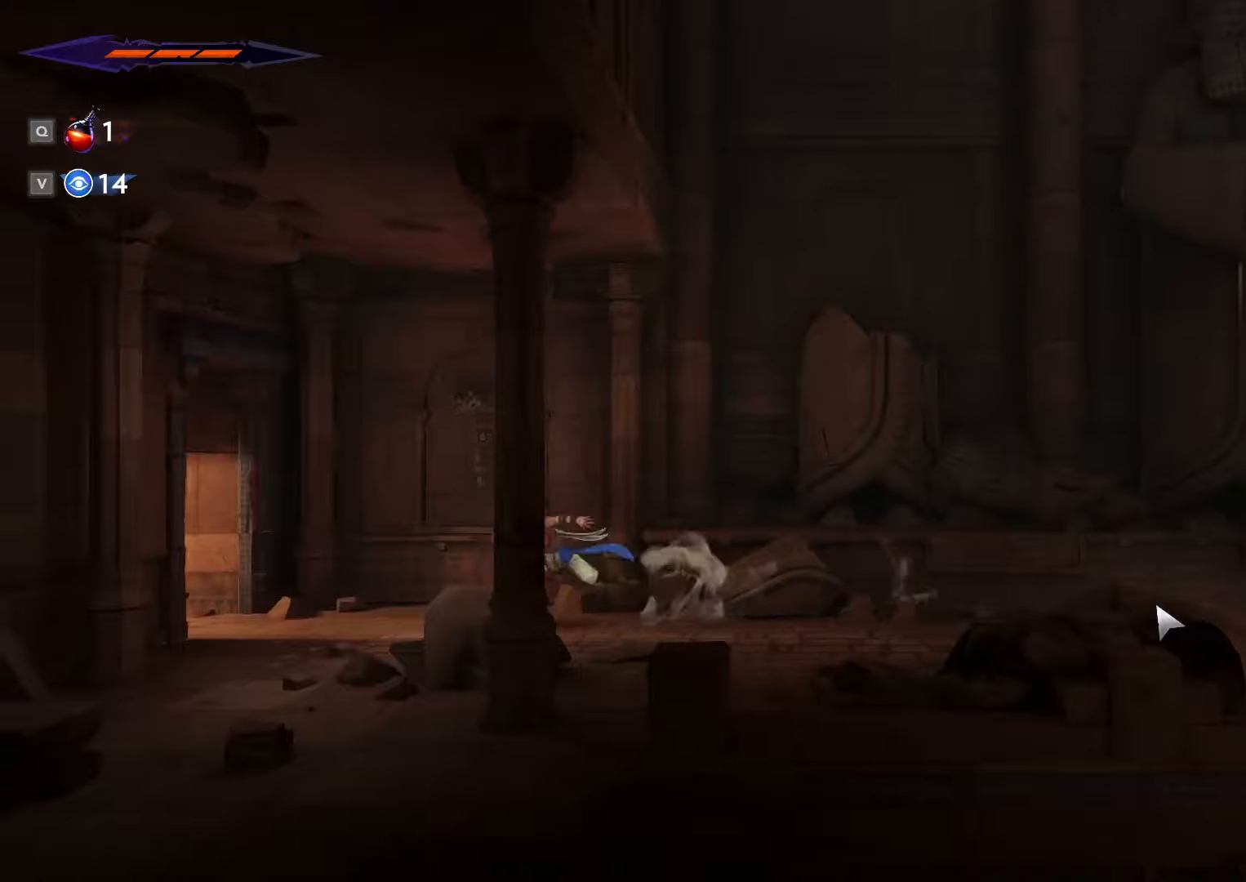
{"keys": ["a", "shift_l", "space"], "mouse": [], "events": [[466, "space", "down"]]}
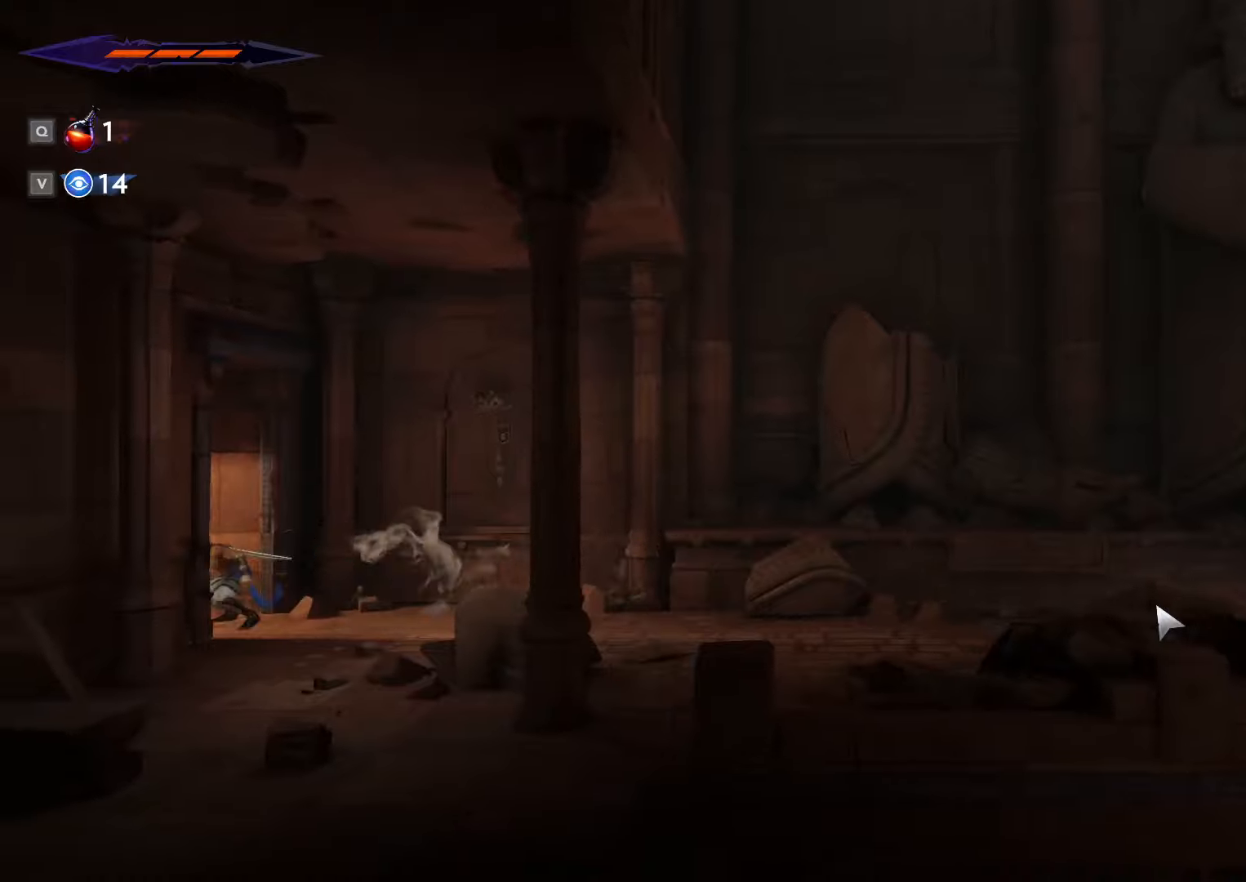
{"keys": ["a", "shift_l"], "mouse": [], "events": [[100, "space", "up"]]}
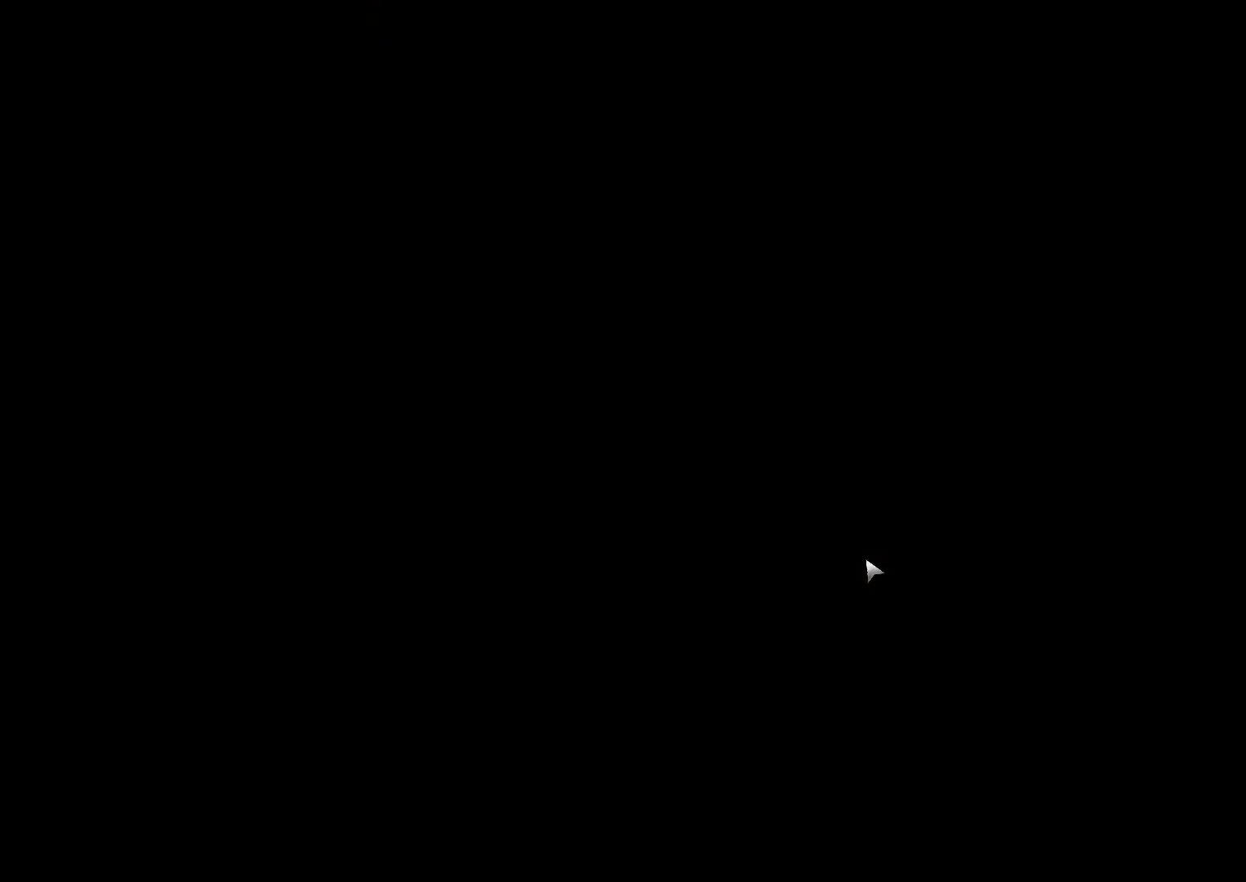
{"keys": ["a", "shift_l"], "mouse": [], "events": []}
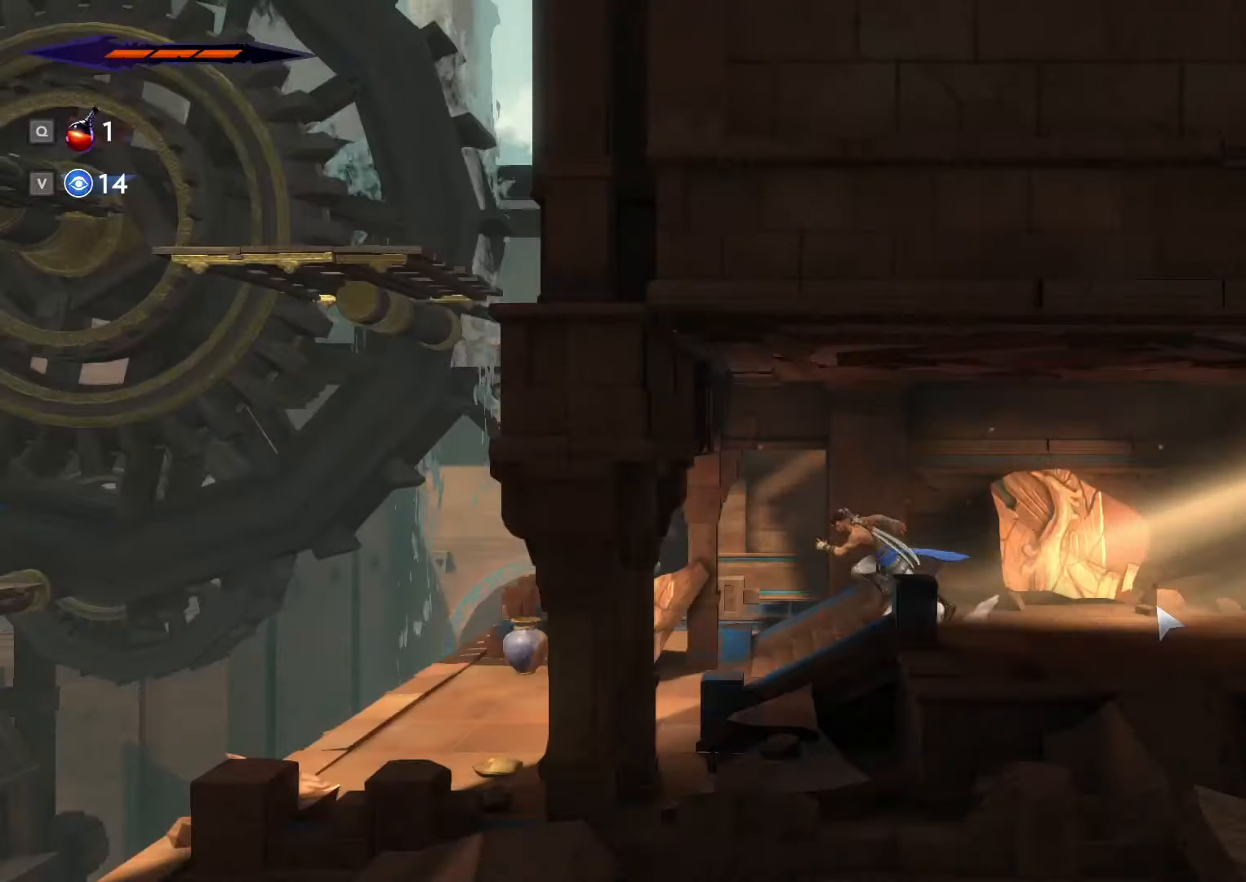
{"keys": ["a"], "mouse": [], "events": [[500, "shift_l", "up"]]}
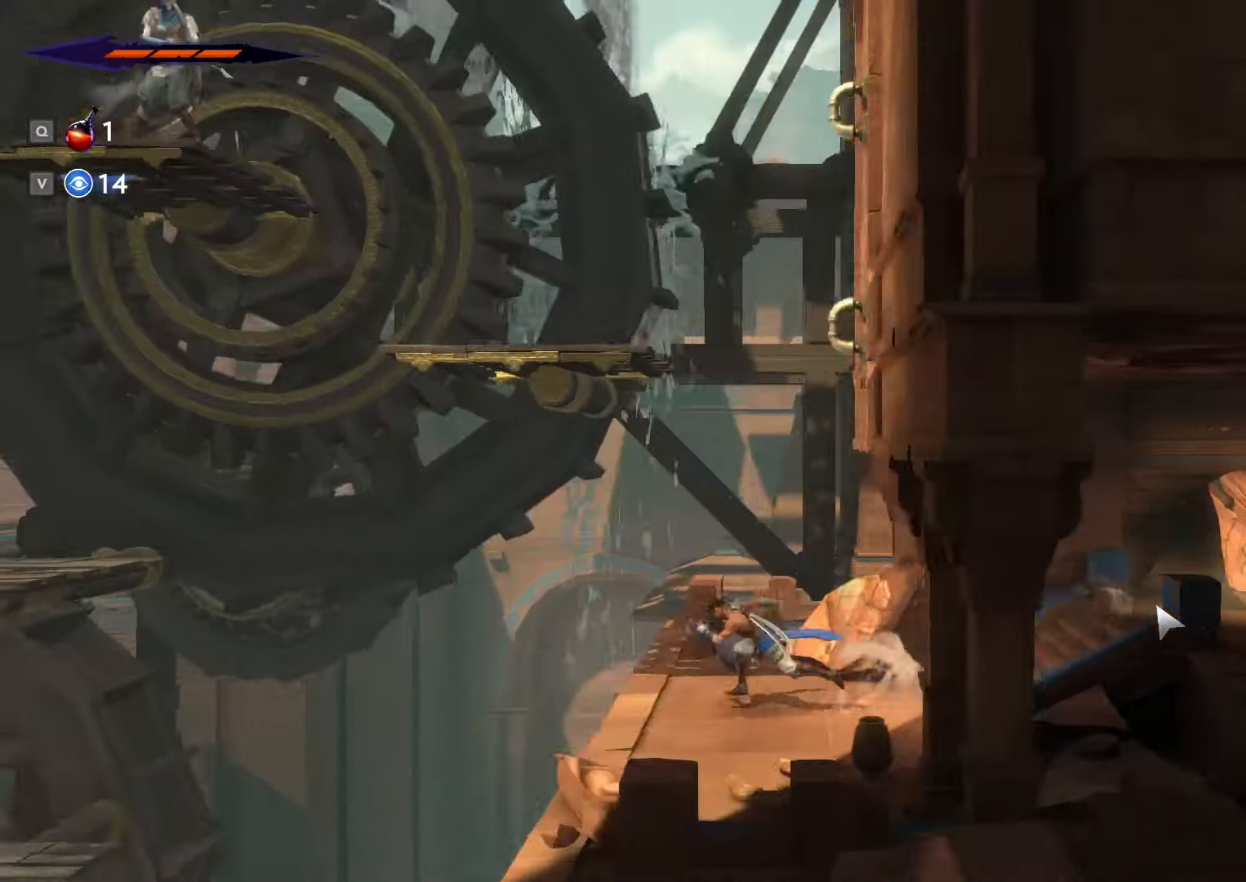
{"keys": ["a"], "mouse": [], "events": [[100, "shift_l", "down"], [433, "shift_l", "up"]]}
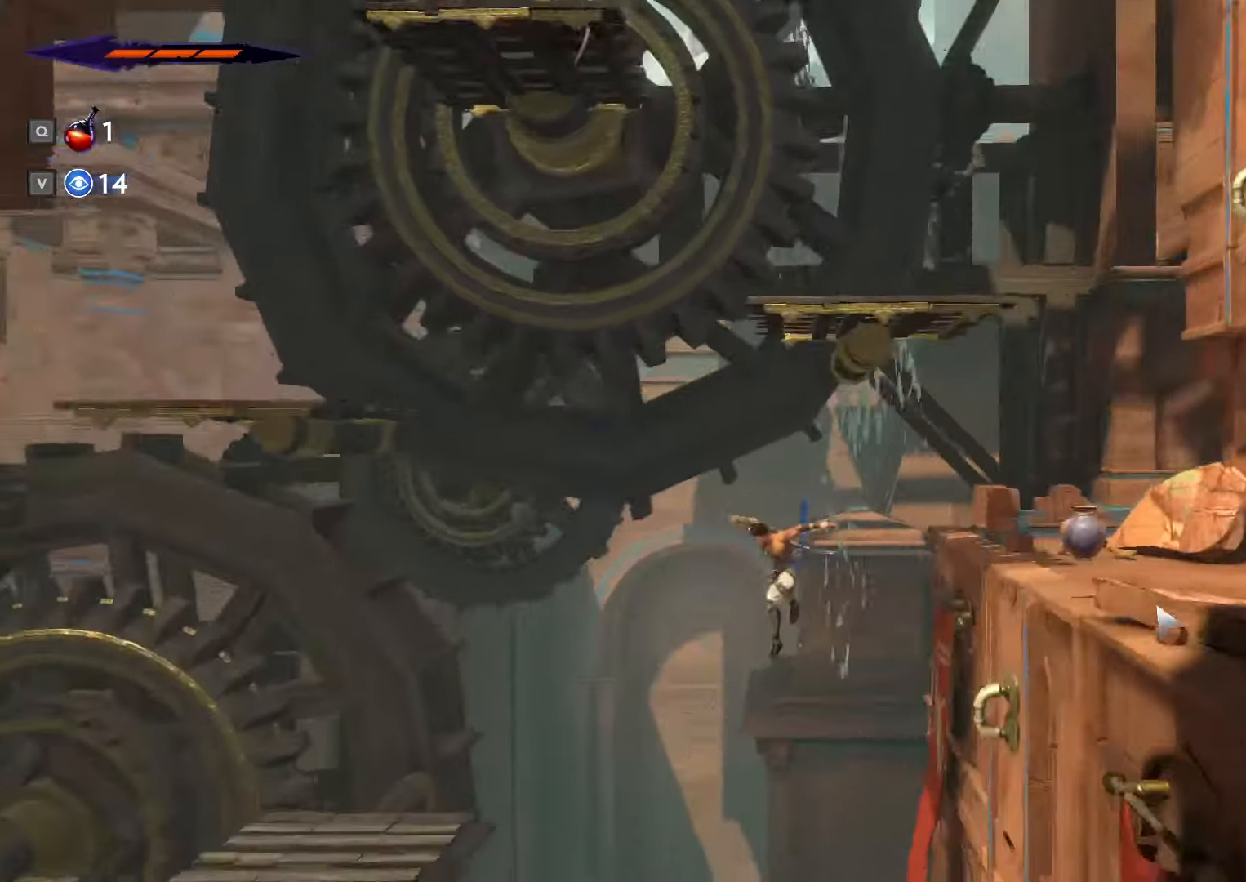
{"keys": ["a", "s"], "mouse": [], "events": [[33, "shift_l", "down"], [200, "shift_l", "up"], [266, "a", "up"], [333, "a", "down"], [333, "s", "down"], [366, "space", "down"], [433, "a", "up"], [500, "a", "down"], [500, "space", "up"]]}
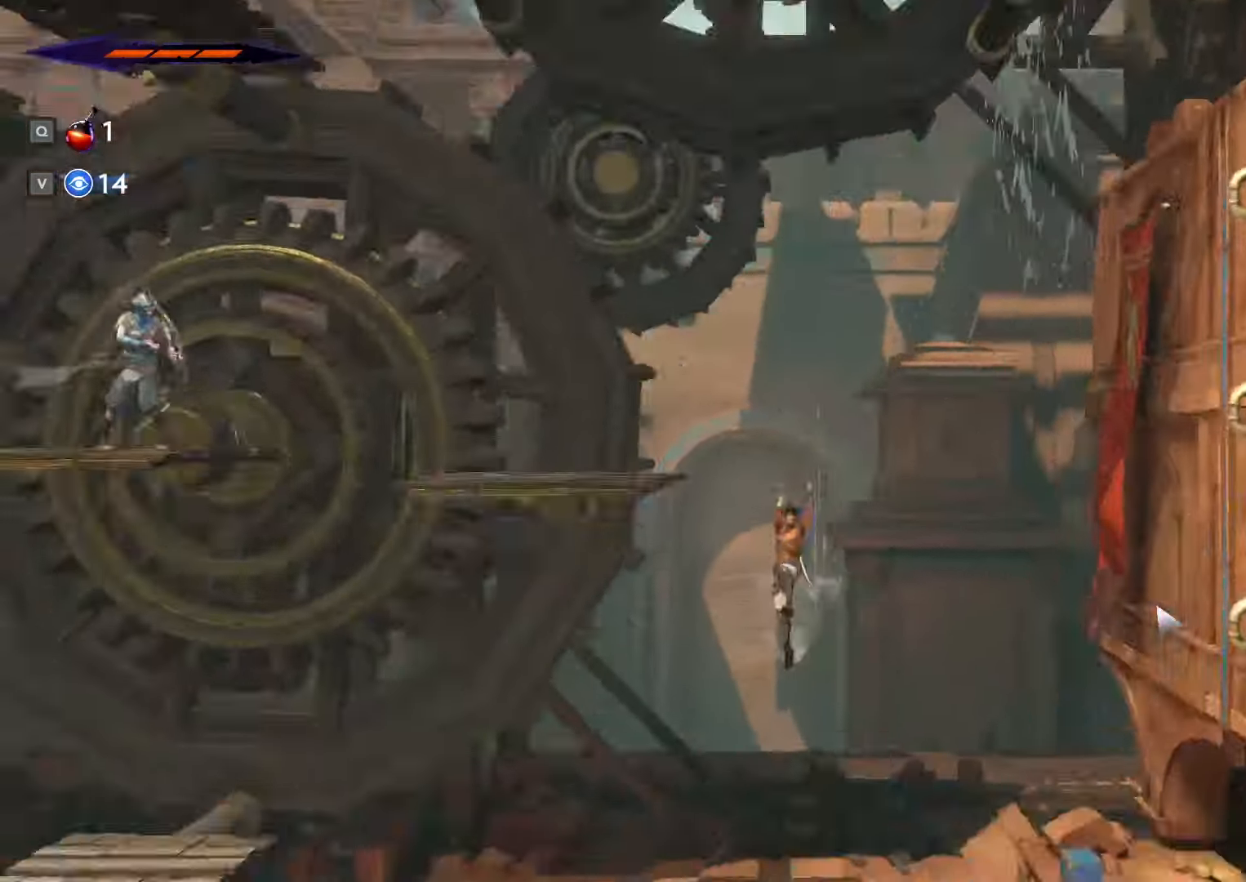
{"keys": ["a", "shift_l"], "mouse": []}
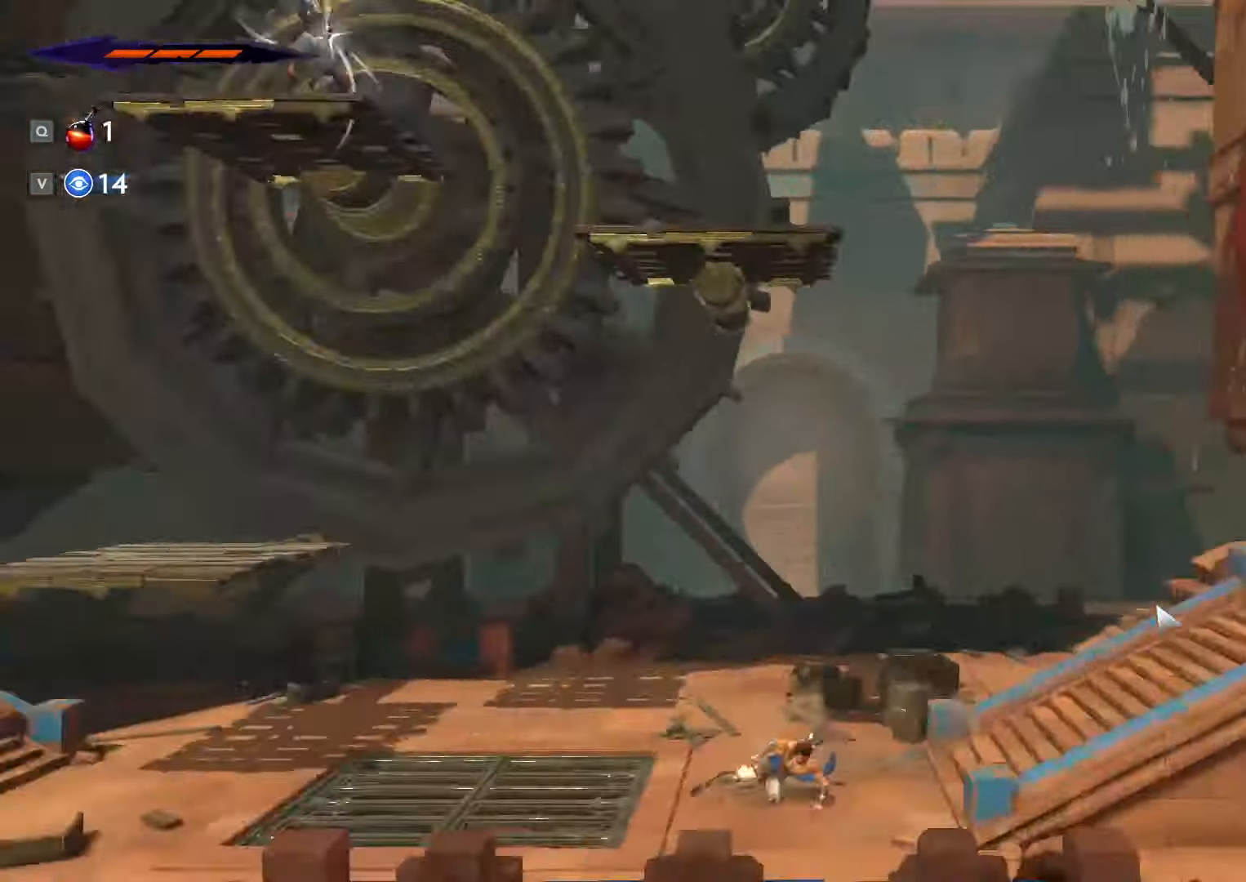
{"keys": ["a", "shift_l"], "mouse": [], "events": []}
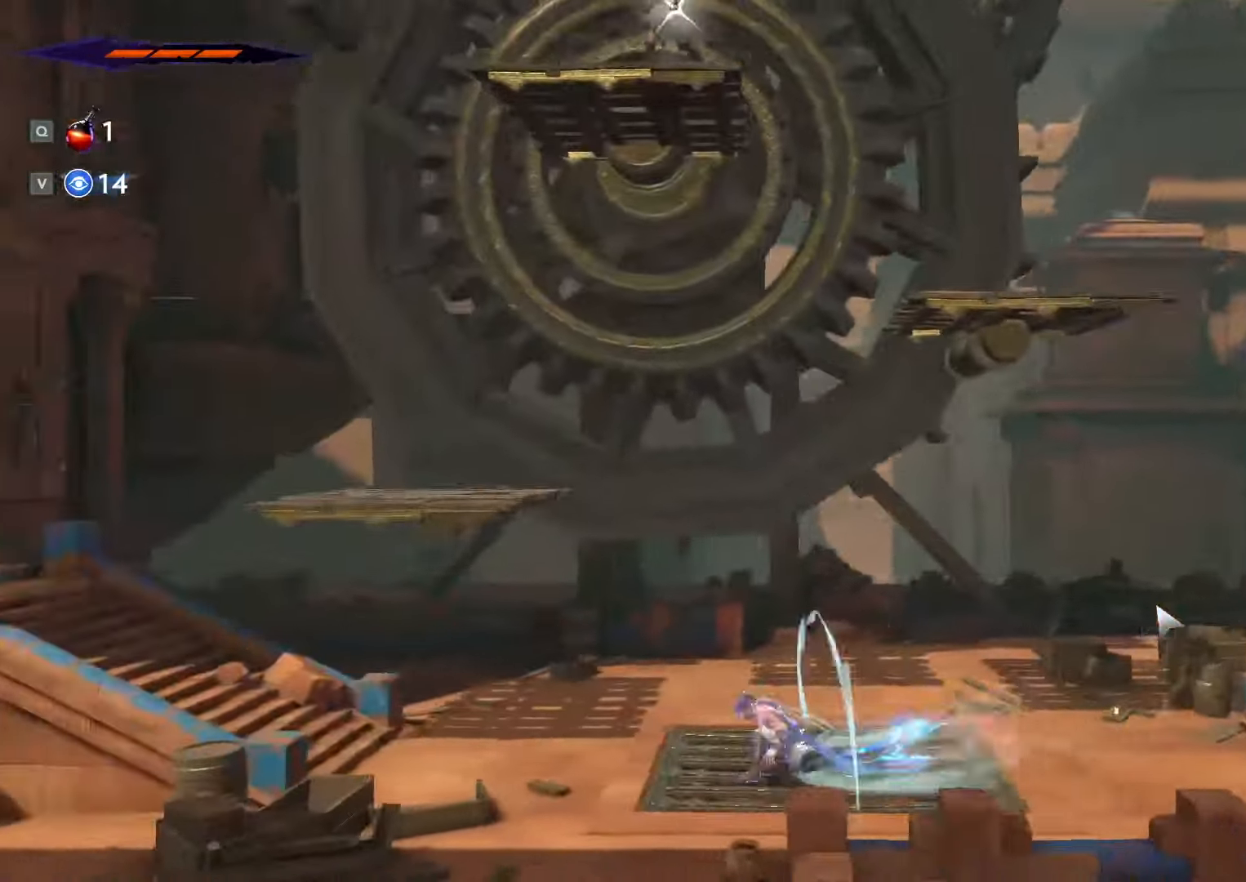
{"keys": ["a", "shift_l"], "mouse": [], "events": []}
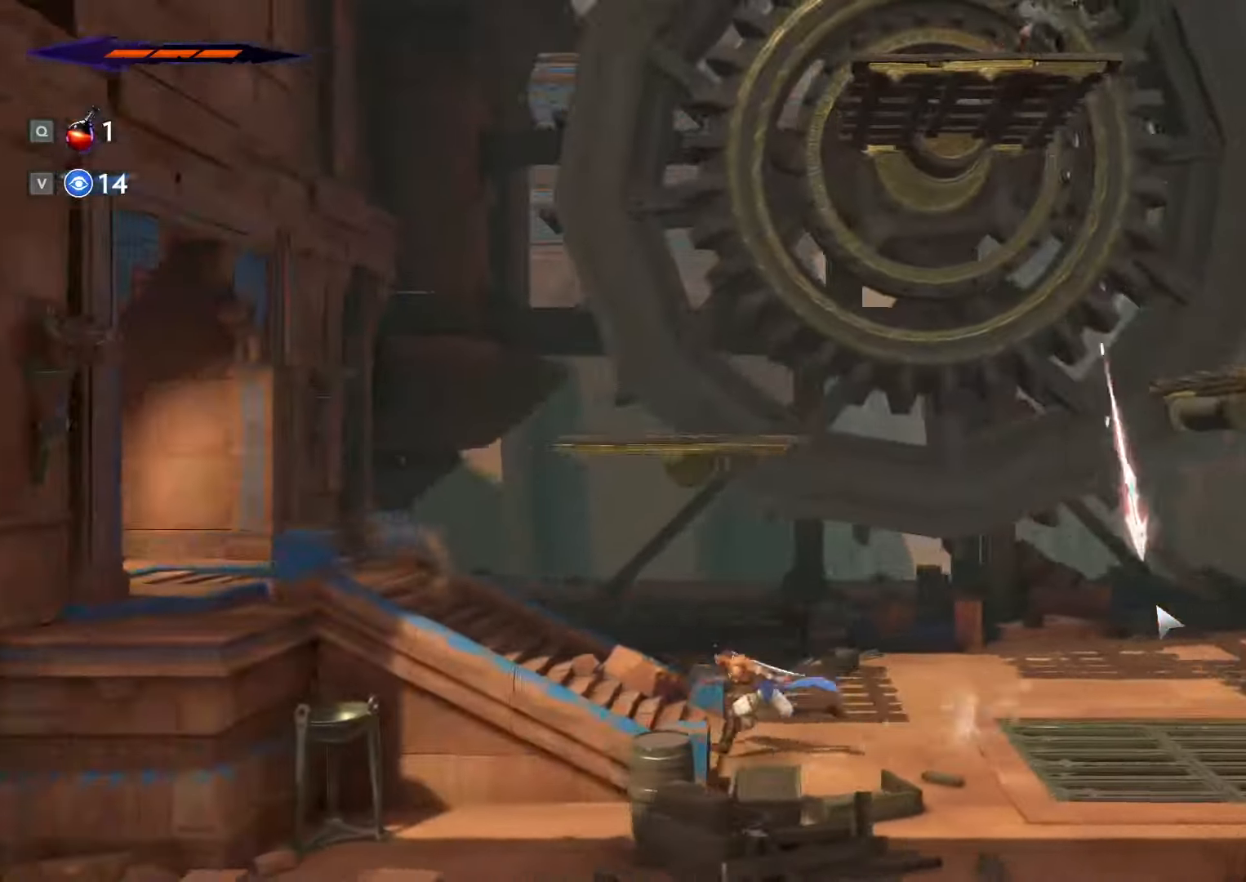
{"keys": ["a", "shift_l"], "mouse": [], "events": []}
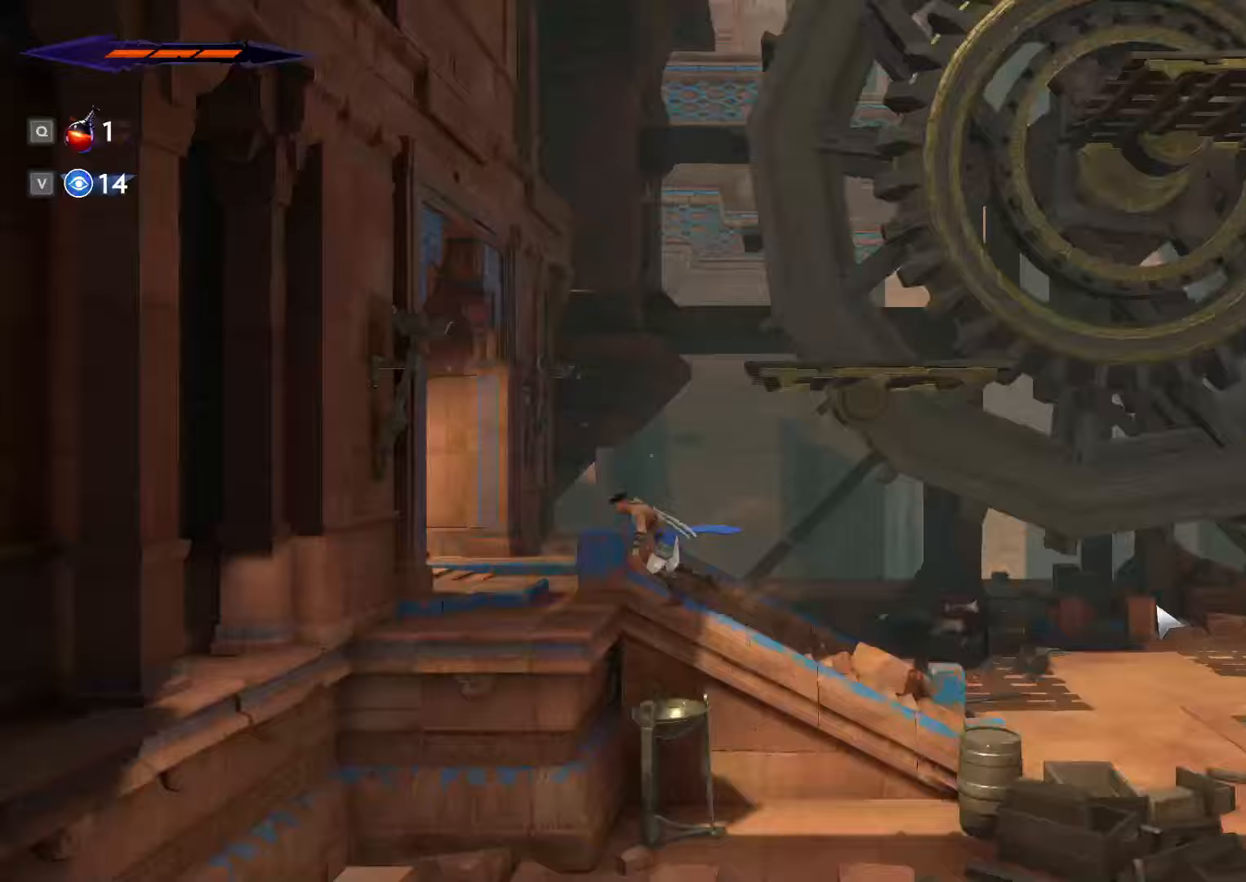
{"keys": ["a", "shift_l"], "mouse": [], "events": [[267, "space", "down"], [400, "space", "up"]]}
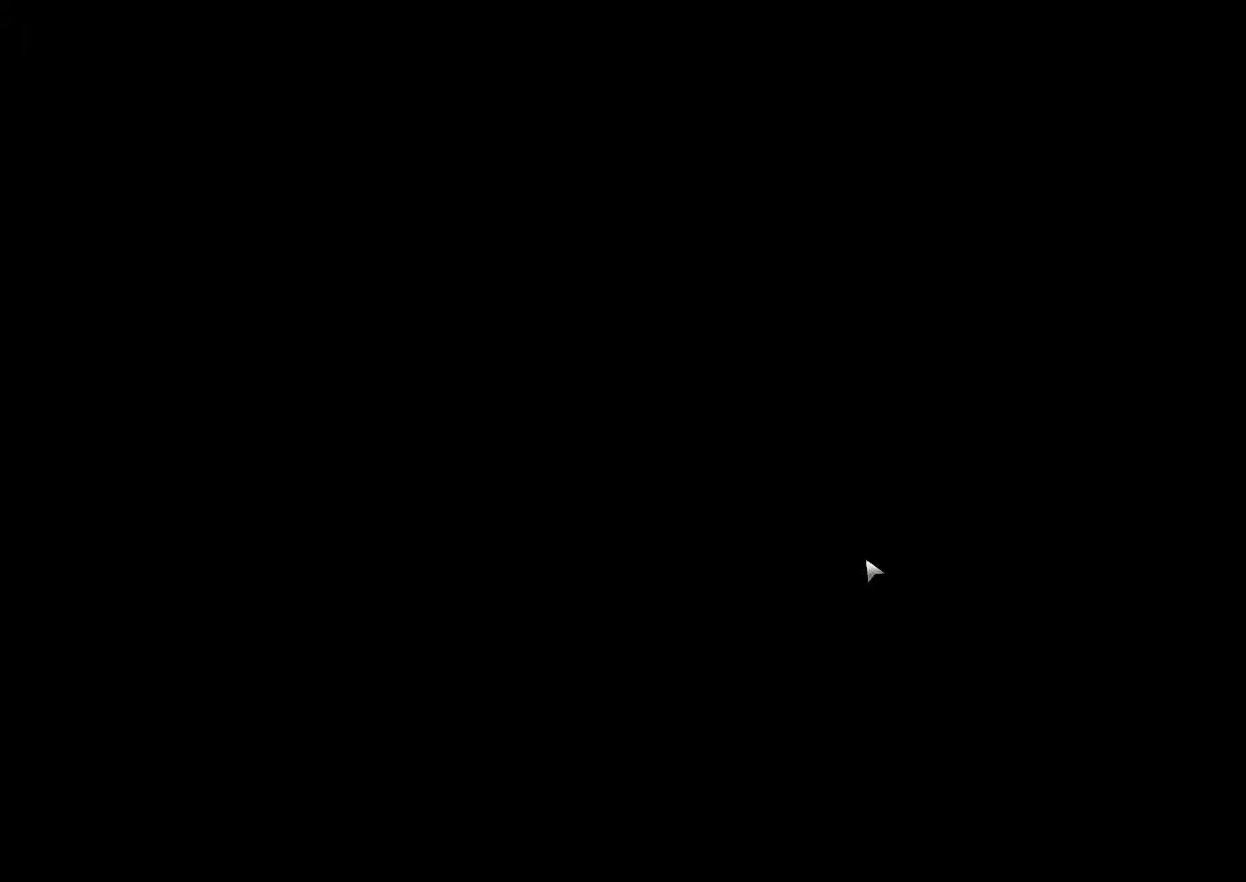
{"keys": ["a", "shift_l"], "mouse": [], "events": []}
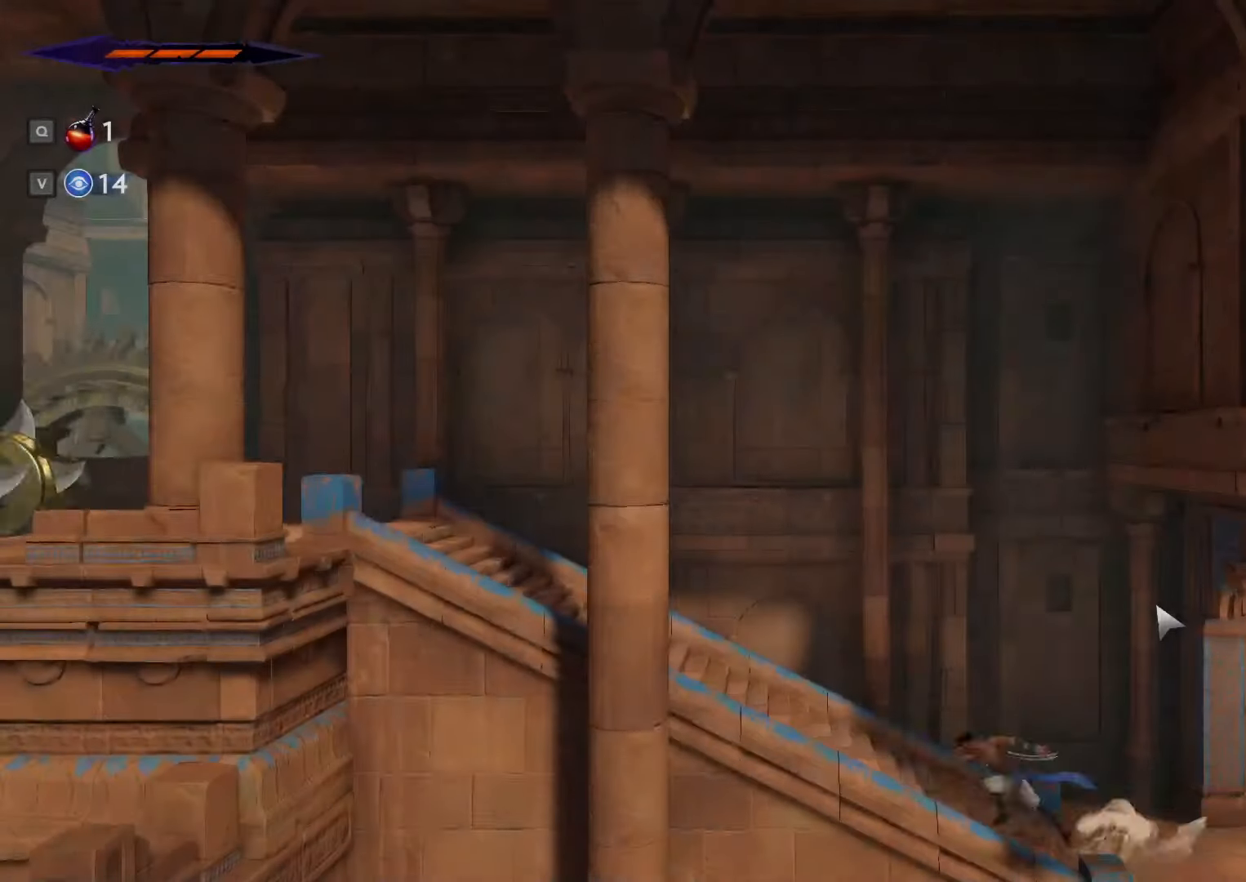
{"keys": ["a", "shift_l"], "mouse": [], "events": []}
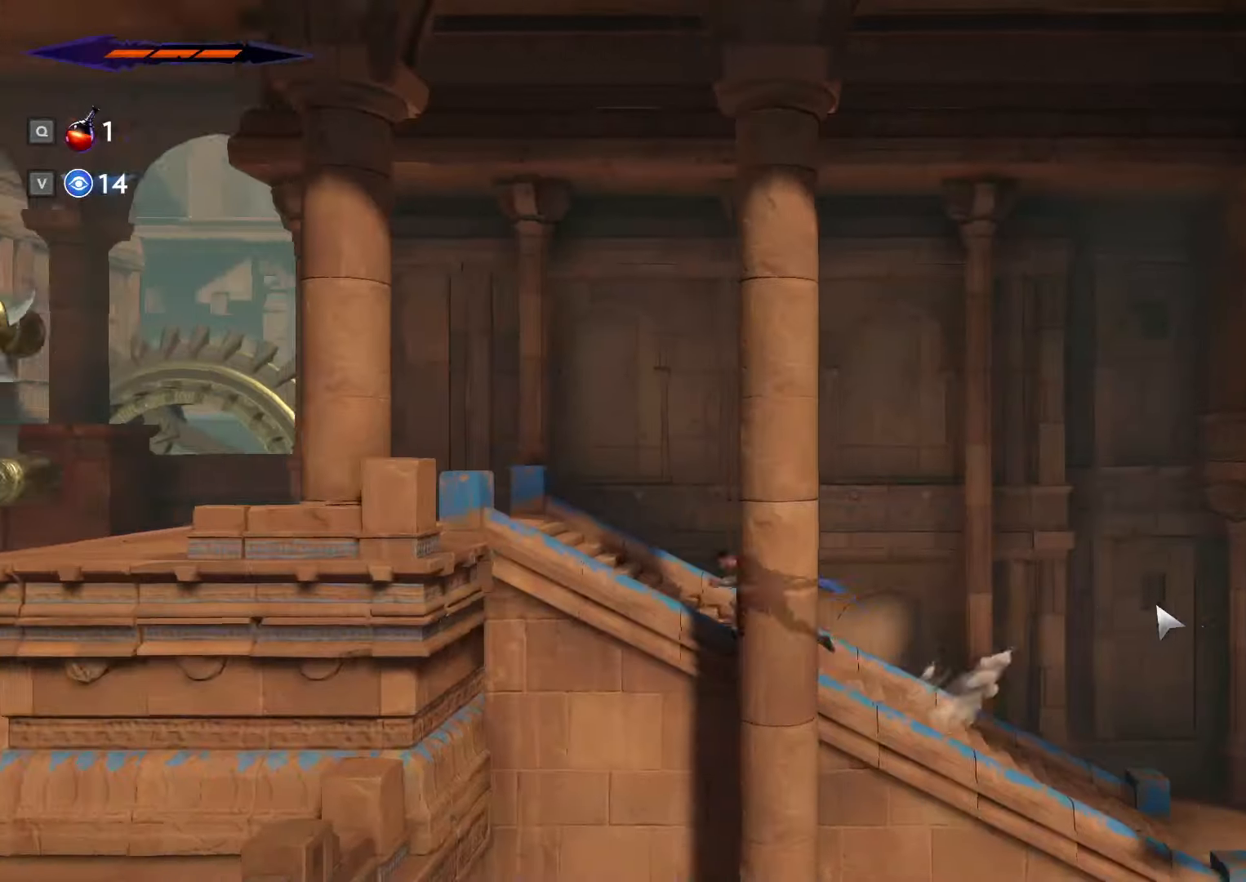
{"keys": ["a", "shift_l"], "mouse": [], "events": []}
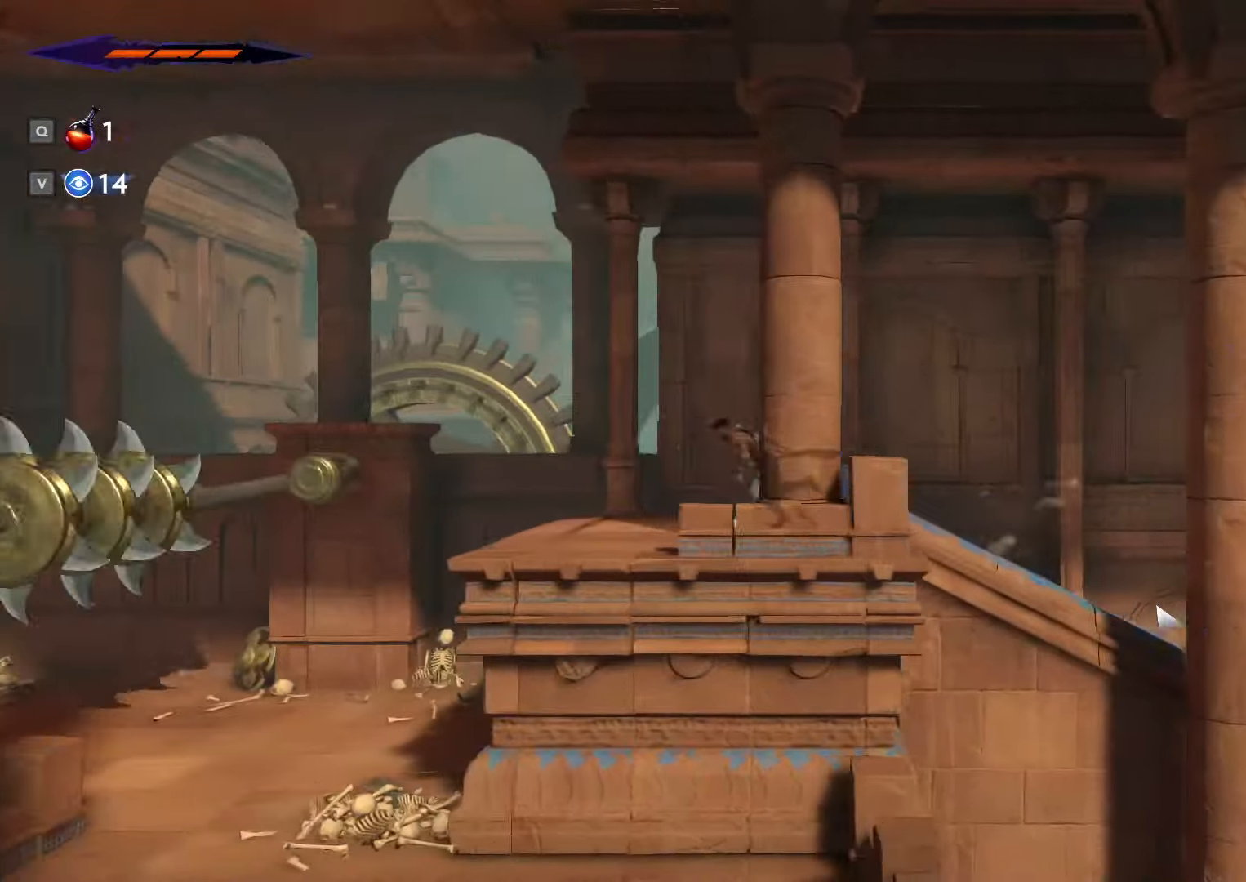
{"keys": ["a", "shift_l", "space"], "mouse": [], "events": [[300, "space", "down"]]}
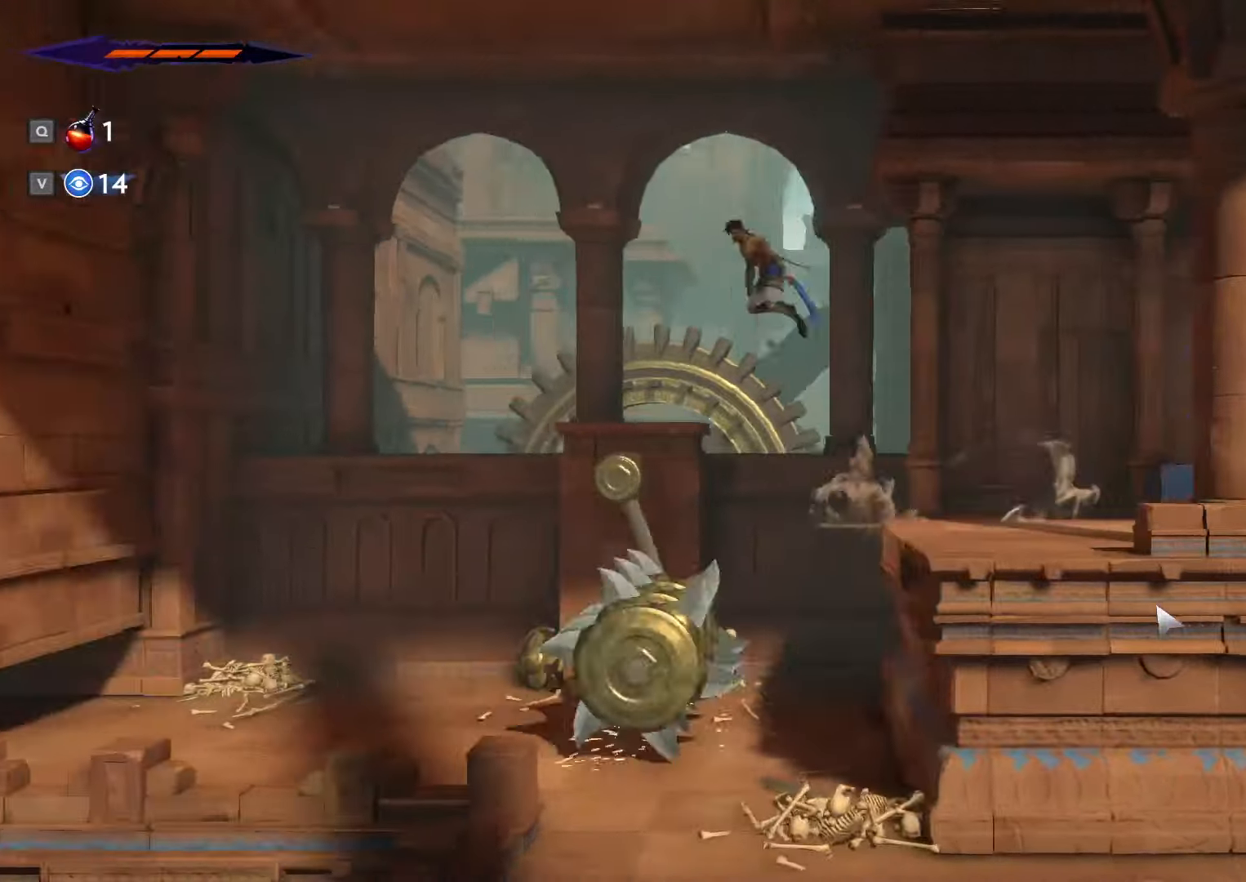
{"keys": ["a"], "mouse": [], "events": [[67, "space", "up"], [300, "shift_l", "up"]]}
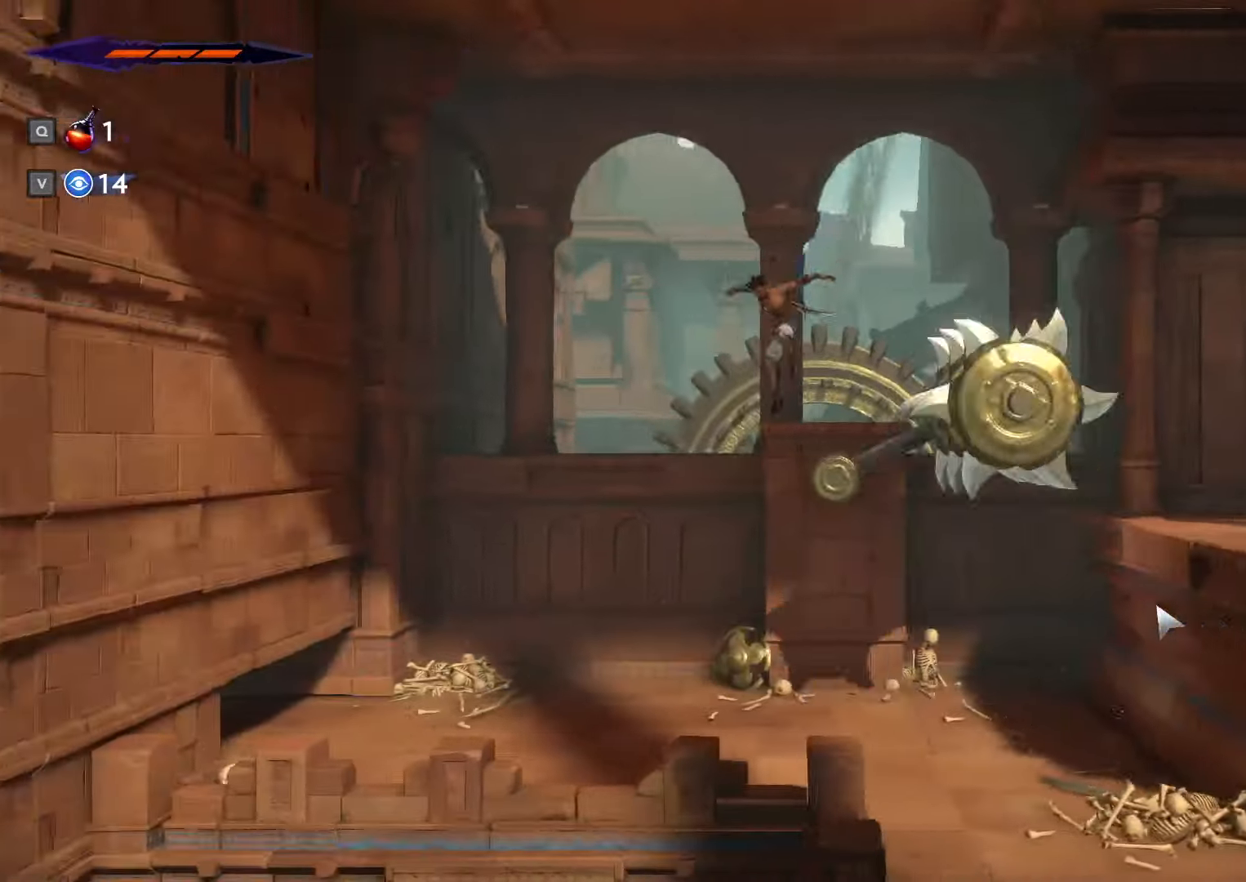
{"keys": ["a", "shift_l"], "mouse": [], "events": [[467, "shift_l", "down"]]}
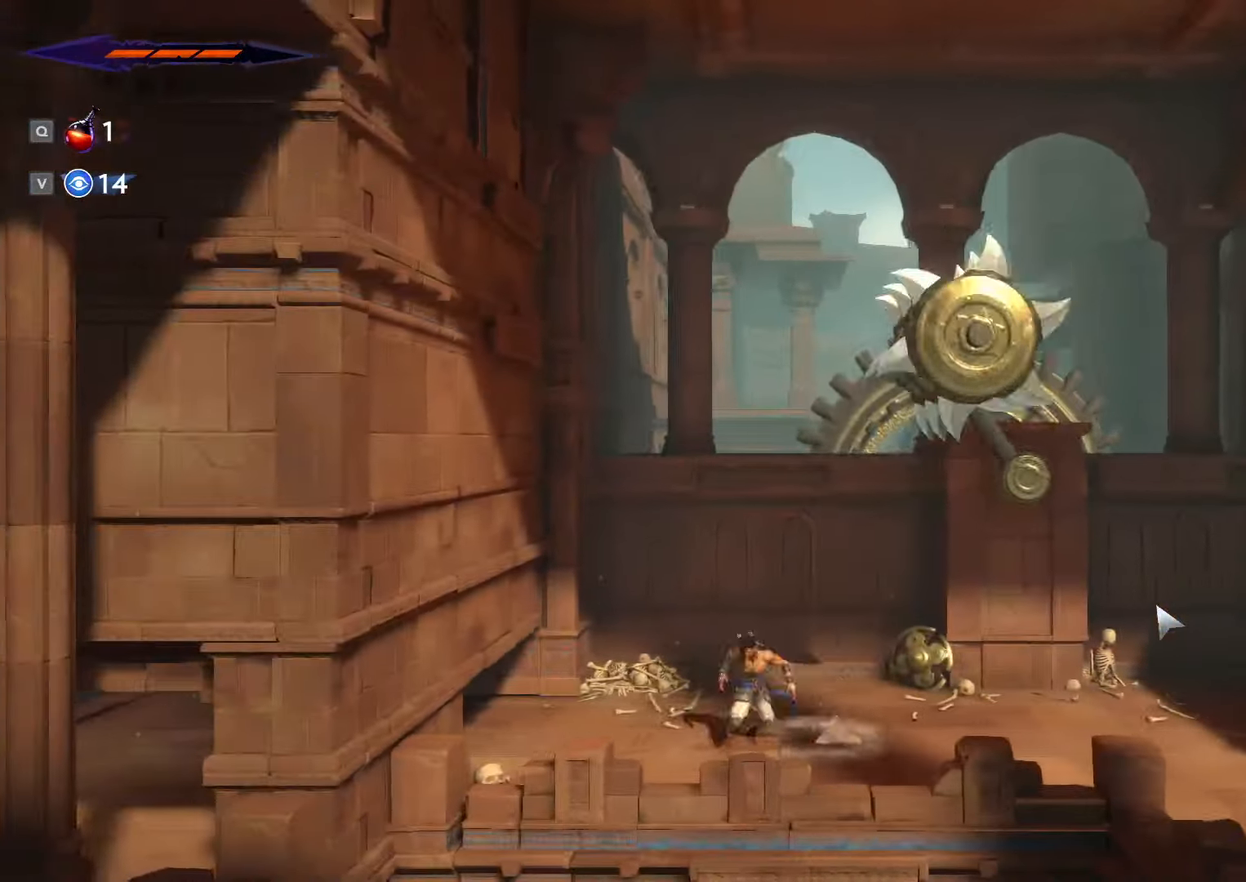
{"keys": ["a", "shift_l"], "mouse": [], "events": []}